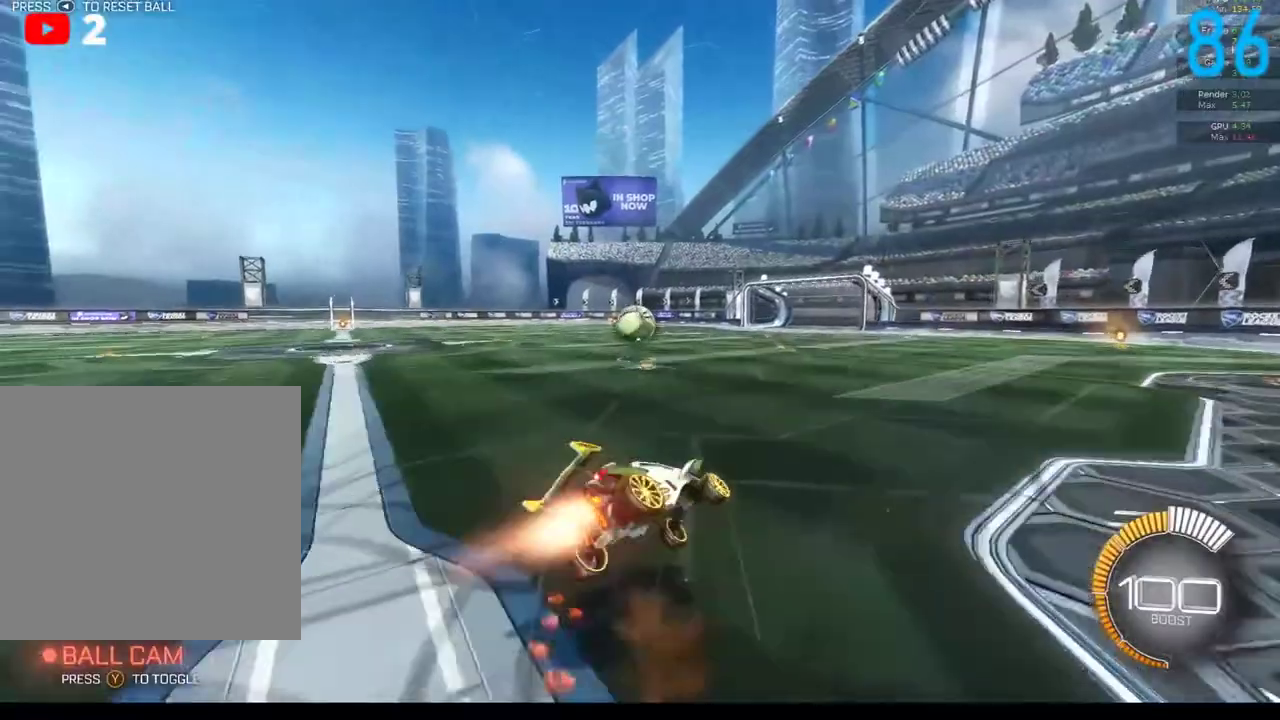
Gameplay with a controller (Xbox layout); each line is a JSON object with the inputs held at the frame after it. "events" lists button and stick changes between this image and that frame as [ms after this image, input, new state], when the widget could be followed in between. Not read: L1 R1.
{"buttons": ["R2"], "left_stick": "down-left", "right_stick": "center", "events": [[117, "A", "up"], [117, "left_stick", "down"], [167, "left_stick", "right"], [233, "left_stick", "up-right"], [333, "B", "up"], [433, "left_stick", "down-left"]]}
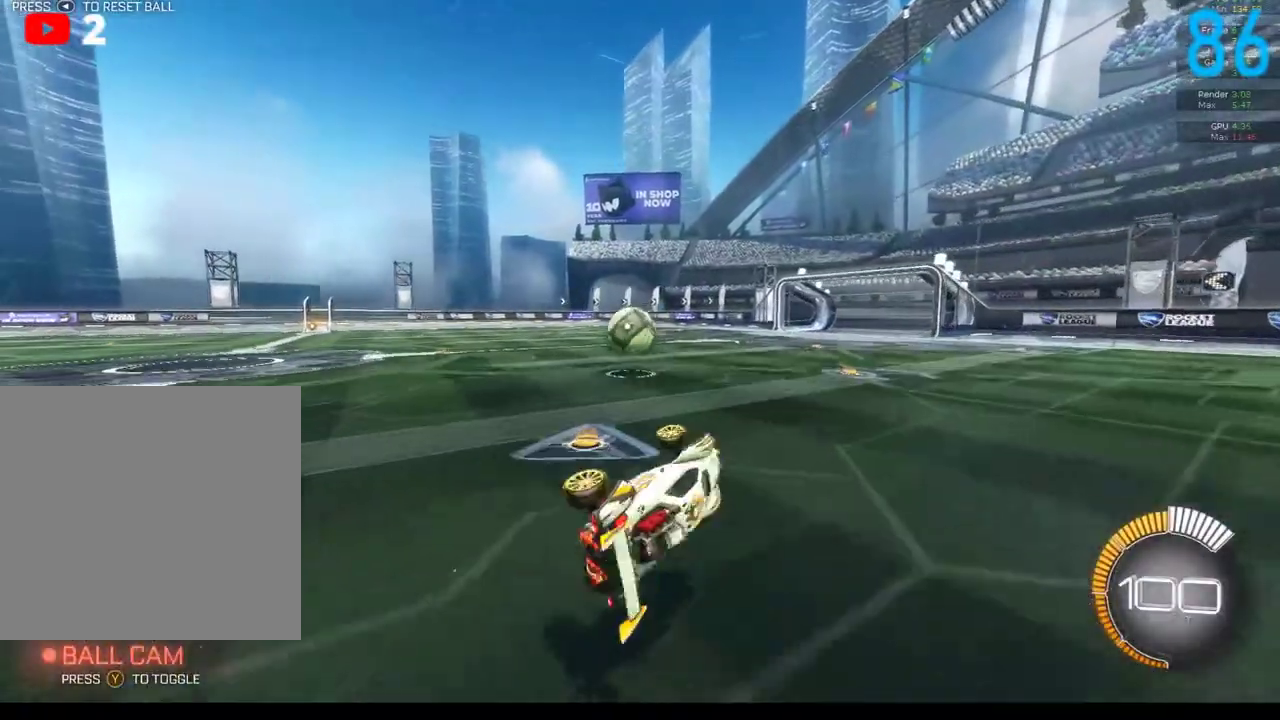
{"buttons": [], "left_stick": "center", "right_stick": "center", "events": [[83, "R2", "up"], [117, "left_stick", "center"], [350, "START", "down"], [450, "START", "up"]]}
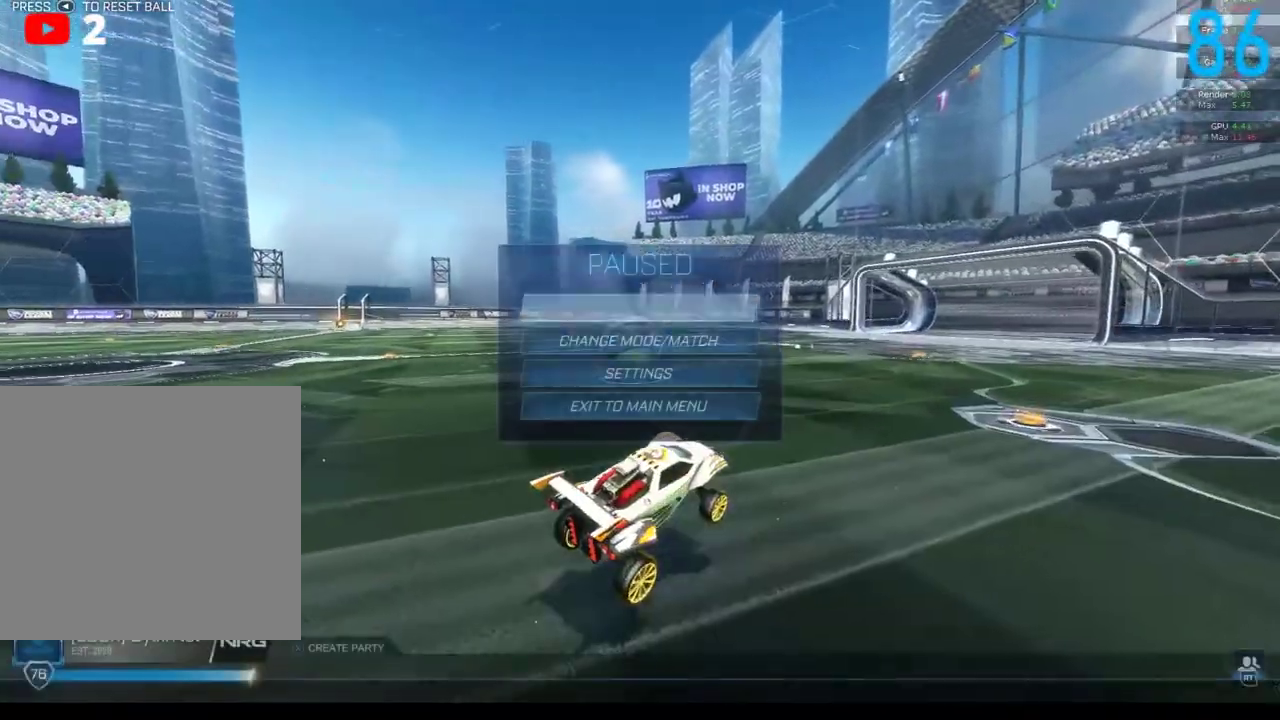
{"buttons": ["A"], "left_stick": "center", "right_stick": "center", "events": [[67, "left_stick", "down"], [217, "A", "down"], [217, "left_stick", "center"], [300, "A", "up"], [467, "A", "down"]]}
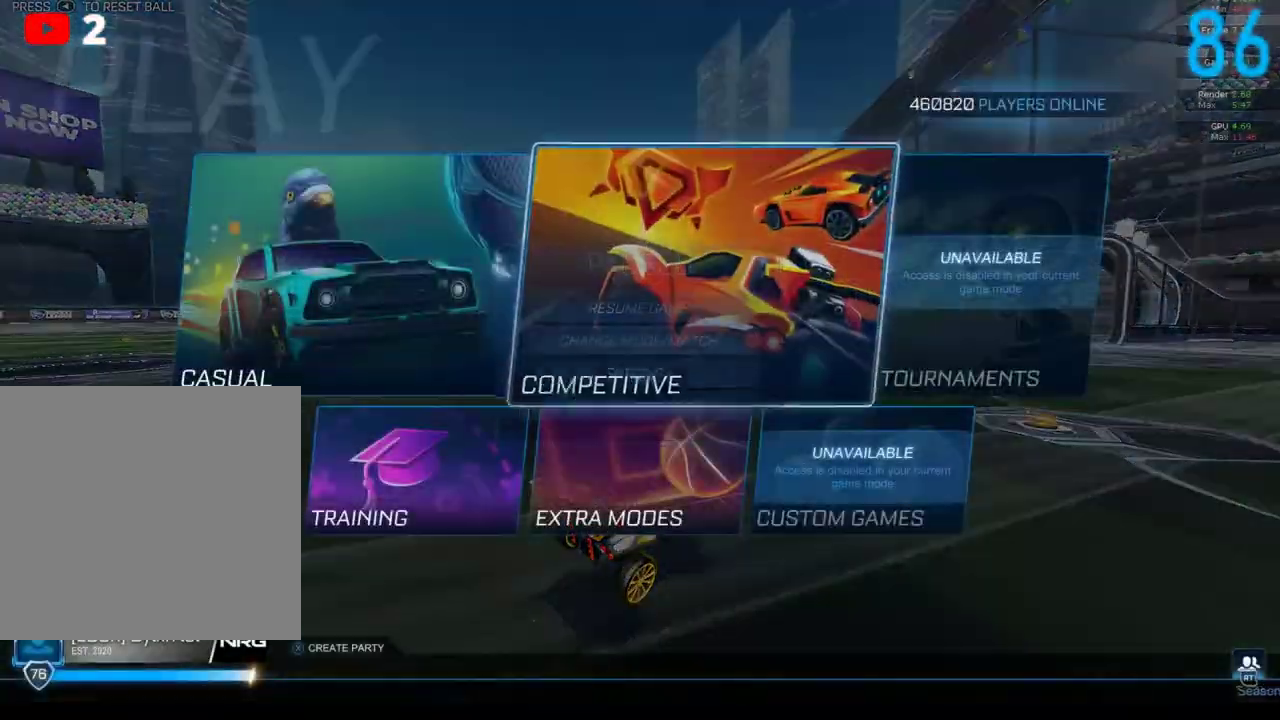
{"buttons": [], "left_stick": "center", "right_stick": "center", "events": [[50, "A", "up"], [167, "A", "down"], [217, "A", "up"], [383, "B", "down"], [500, "B", "up"]]}
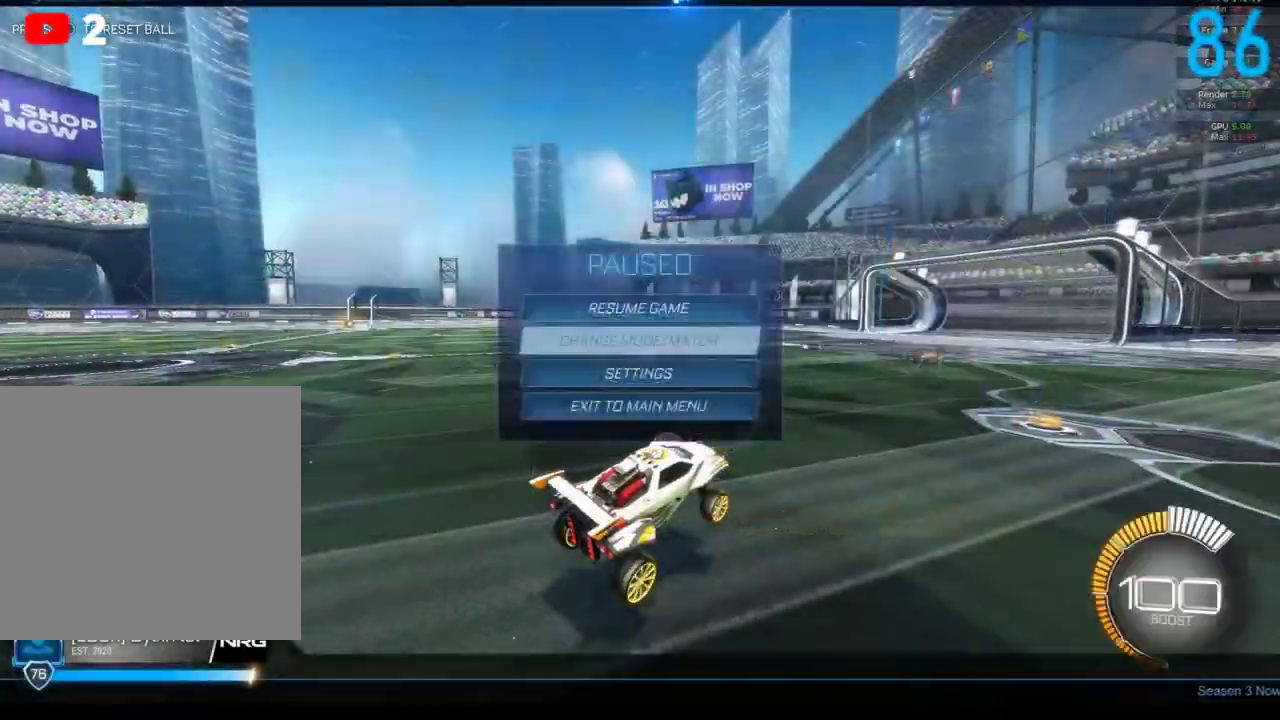
{"buttons": [], "left_stick": "left", "right_stick": "center", "events": [[100, "B", "down"], [200, "B", "up"], [250, "R2", "down"], [283, "left_stick", "left"], [483, "R2", "up"]]}
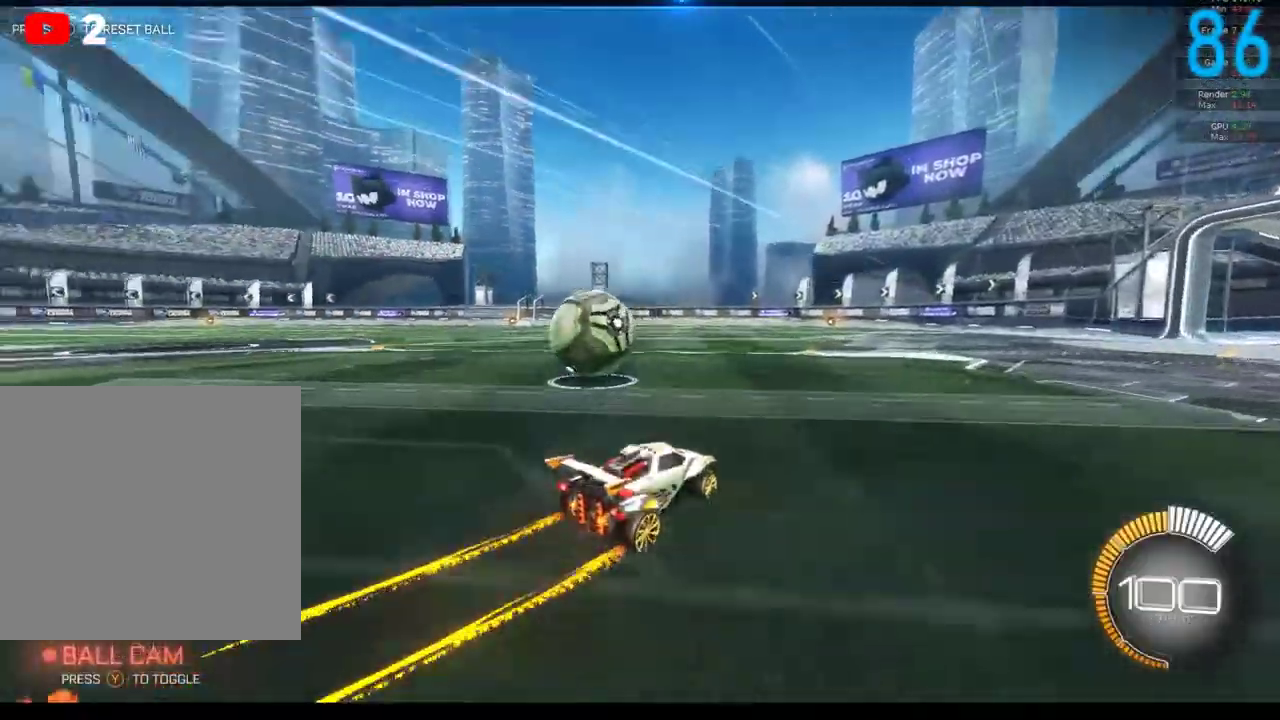
{"buttons": ["A", "R2"], "left_stick": "left", "right_stick": "center", "events": [[100, "L2", "down"], [200, "L2", "up"], [300, "A", "down"], [367, "A", "up"], [417, "R2", "down"], [483, "A", "down"]]}
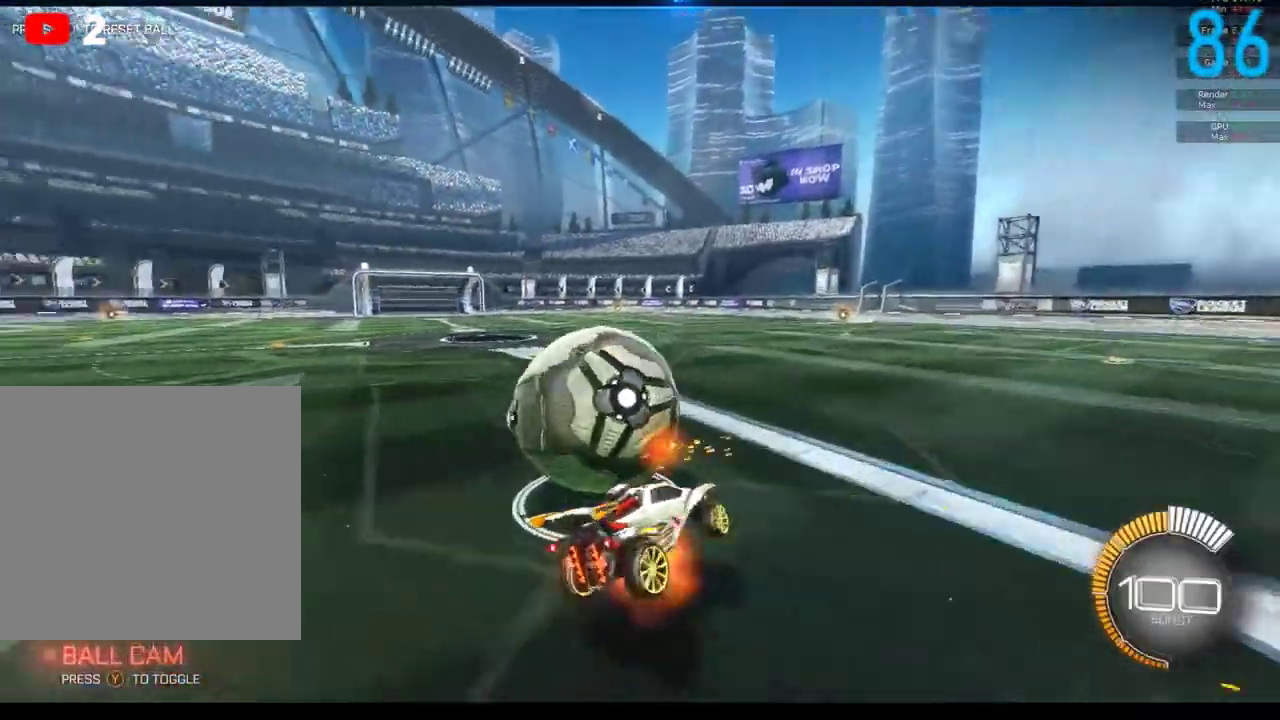
{"buttons": [], "left_stick": "left", "right_stick": "center", "events": [[67, "A", "up"], [83, "left_stick", "down-left"], [200, "left_stick", "down-right"], [250, "left_stick", "right"], [283, "R2", "up"], [317, "left_stick", "up-right"], [400, "left_stick", "up-left"], [467, "left_stick", "left"]]}
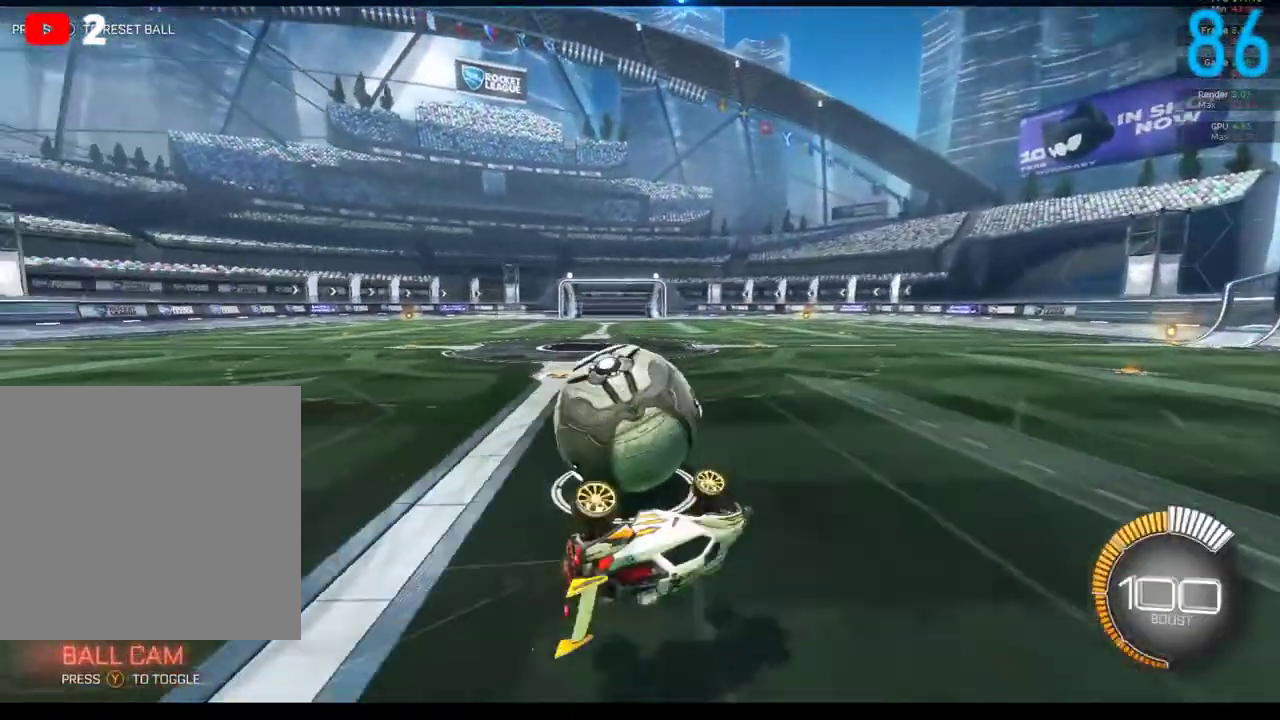
{"buttons": ["B", "R2"], "left_stick": "center", "right_stick": "center", "events": [[200, "R2", "down"], [367, "left_stick", "center"], [417, "B", "down"]]}
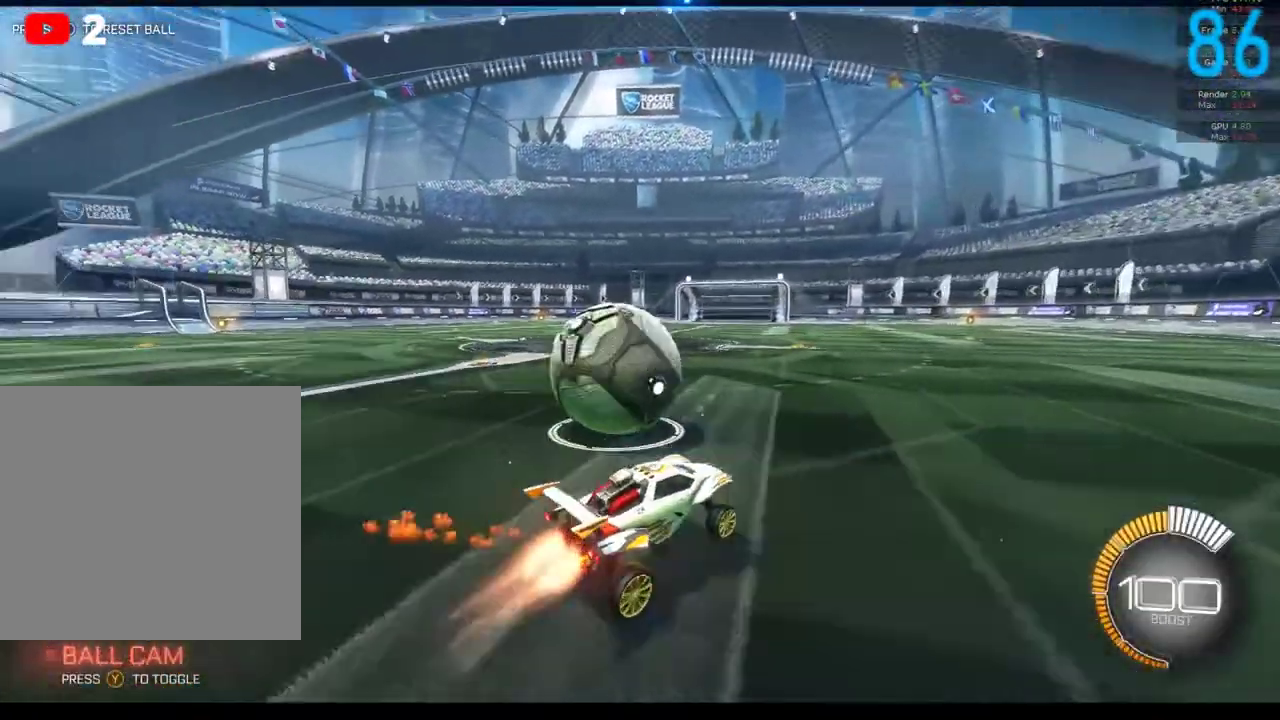
{"buttons": ["L2"], "left_stick": "left", "right_stick": "center", "events": [[33, "left_stick", "left"], [400, "B", "up"], [417, "L2", "down"], [417, "R2", "up"]]}
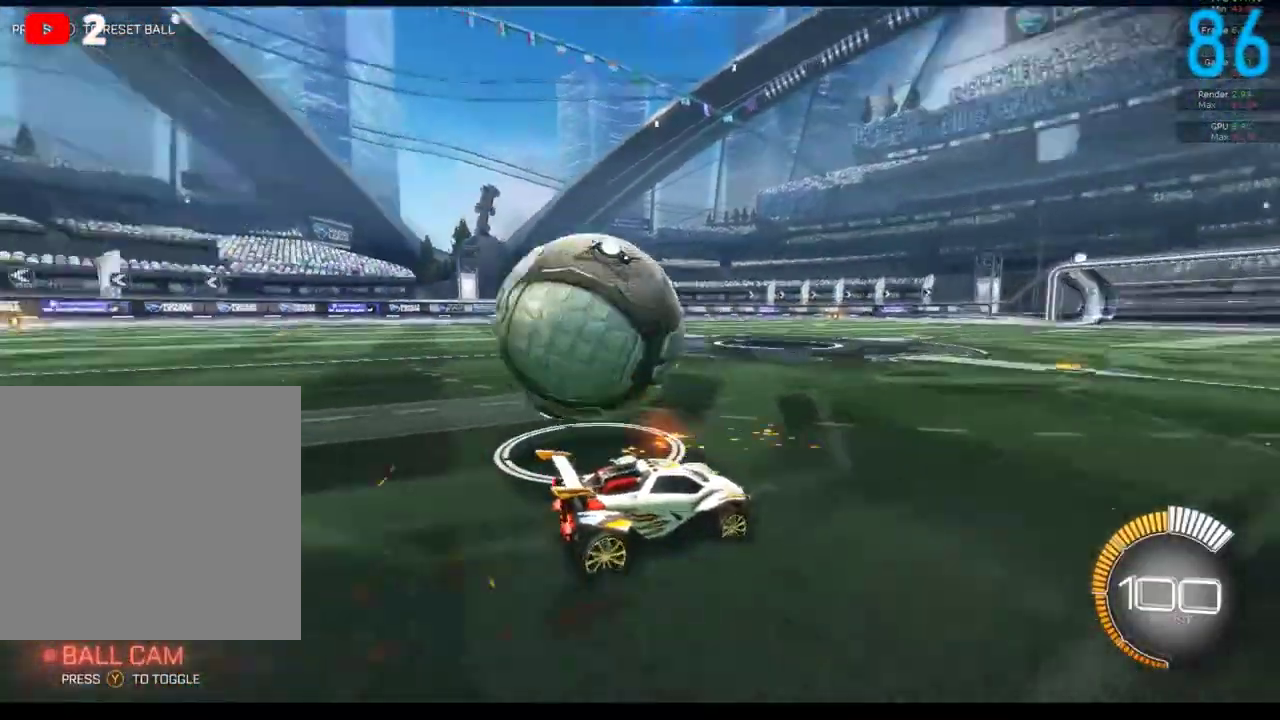
{"buttons": ["R2"], "left_stick": "left", "right_stick": "center", "events": [[117, "L2", "up"], [150, "B", "down"], [150, "R2", "down"], [150, "left_stick", "center"], [267, "B", "up"], [317, "B", "down"], [317, "left_stick", "left"], [383, "A", "down"], [467, "A", "up"], [467, "B", "up"]]}
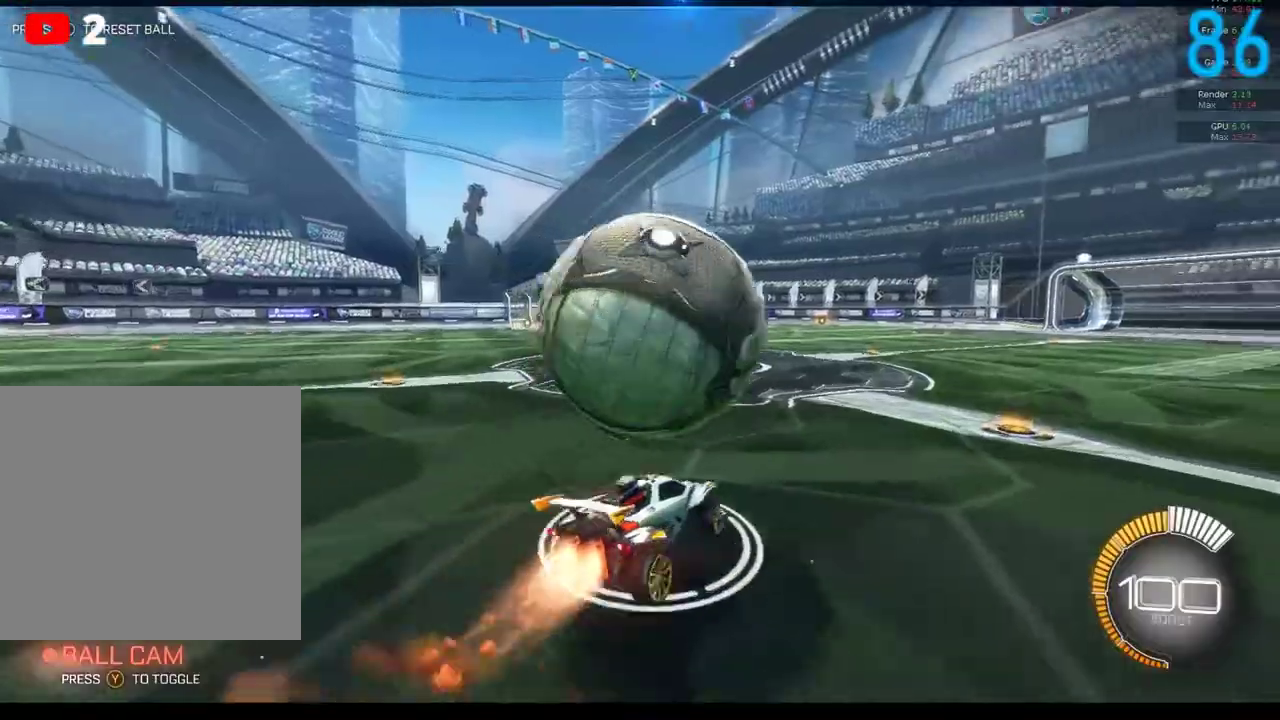
{"buttons": ["B"], "left_stick": "down-left", "right_stick": "center", "events": [[33, "A", "down"], [117, "B", "down"], [200, "A", "up"], [250, "R2", "up"], [267, "left_stick", "up"], [300, "B", "up"], [367, "left_stick", "center"], [450, "B", "down"], [450, "left_stick", "down-left"]]}
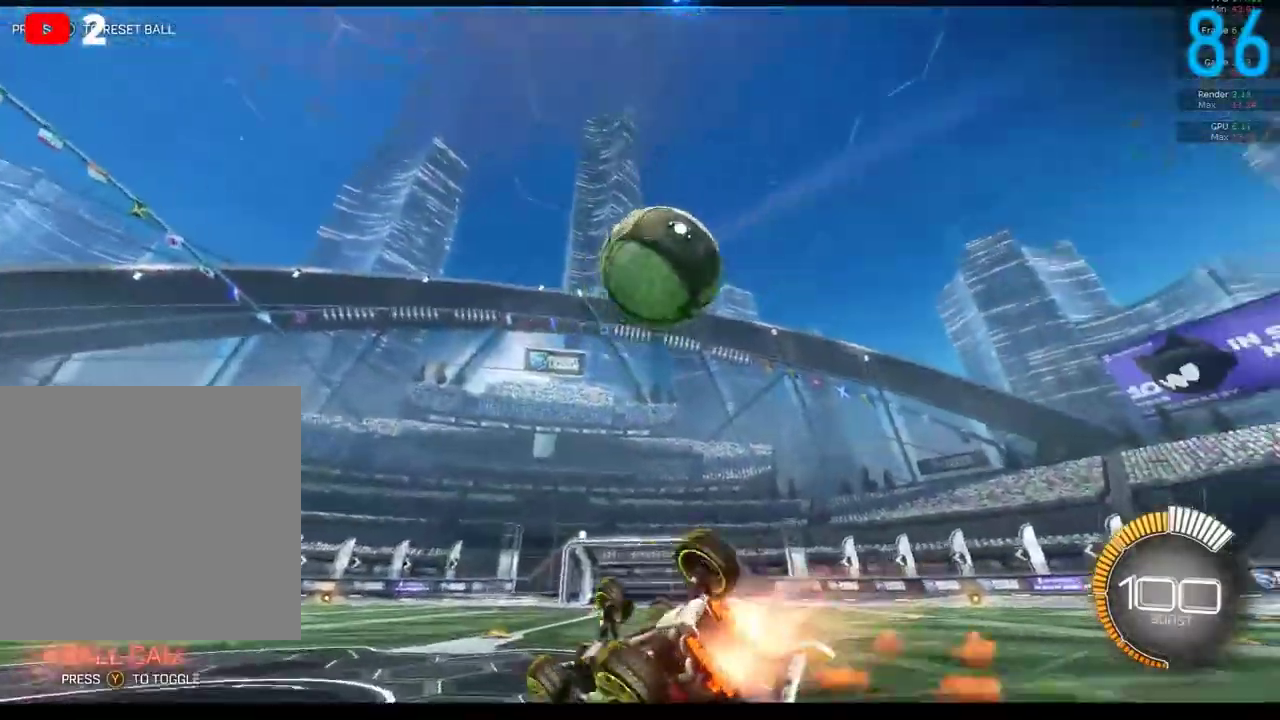
{"buttons": ["R2"], "left_stick": "down-left", "right_stick": "center", "events": [[33, "R2", "down"], [450, "B", "up"]]}
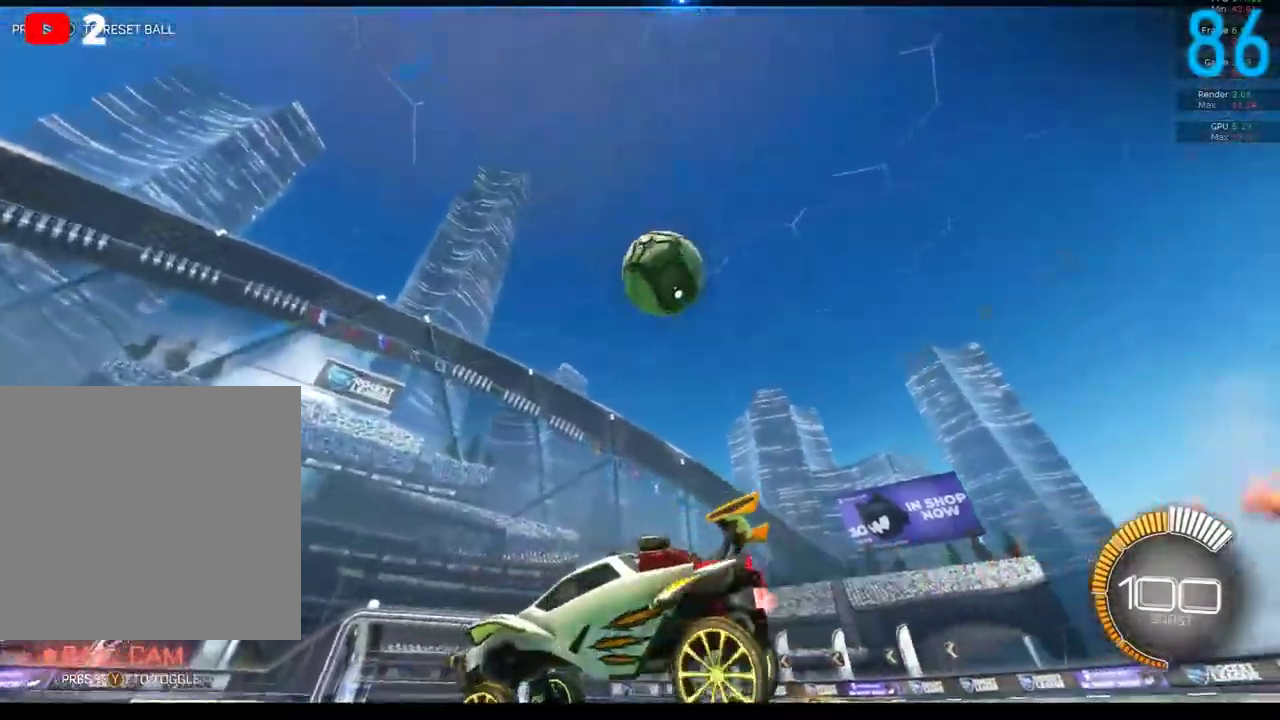
{"buttons": ["B", "R2"], "left_stick": "right", "right_stick": "center", "events": [[17, "R2", "up"], [283, "left_stick", "center"], [317, "B", "down"], [367, "R2", "down"], [450, "left_stick", "right"]]}
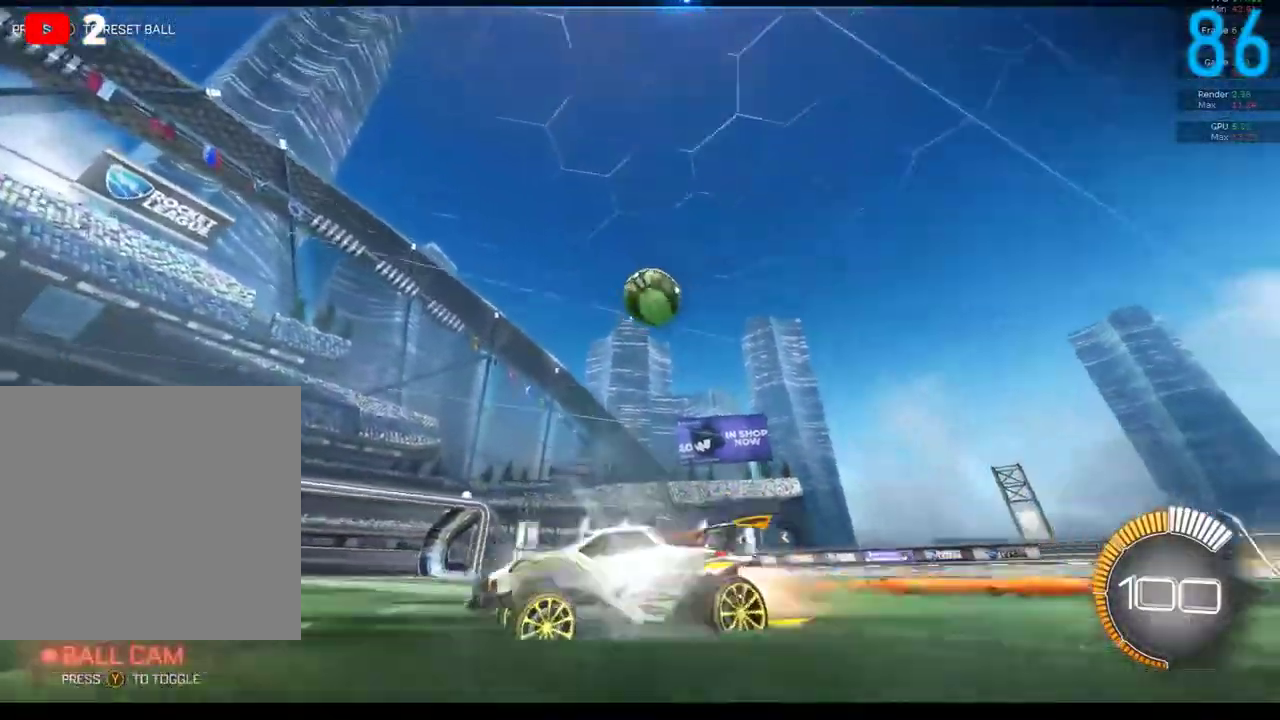
{"buttons": ["R2"], "left_stick": "right", "right_stick": "center", "events": [[33, "left_stick", "up-right"], [67, "B", "up"], [100, "left_stick", "right"], [117, "R2", "up"], [200, "left_stick", "center"], [400, "left_stick", "right"], [483, "R2", "down"]]}
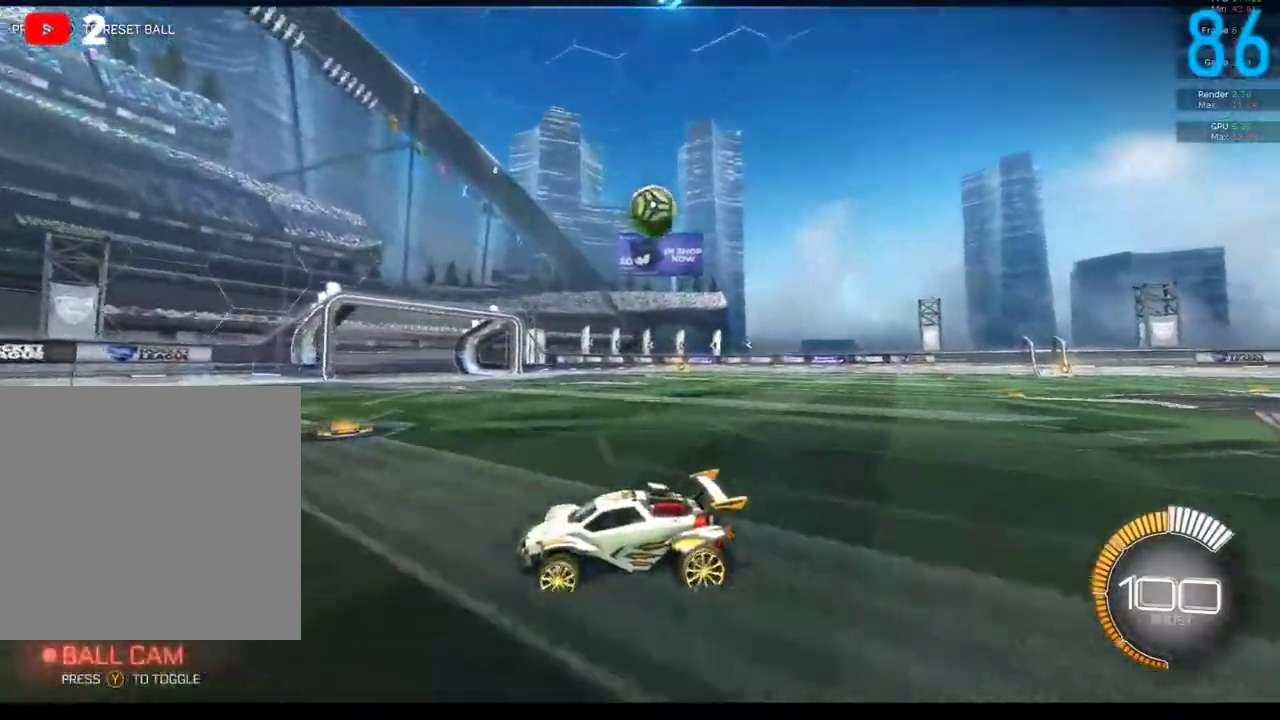
{"buttons": ["B", "R2"], "left_stick": "right", "right_stick": "center", "events": [[200, "B", "down"]]}
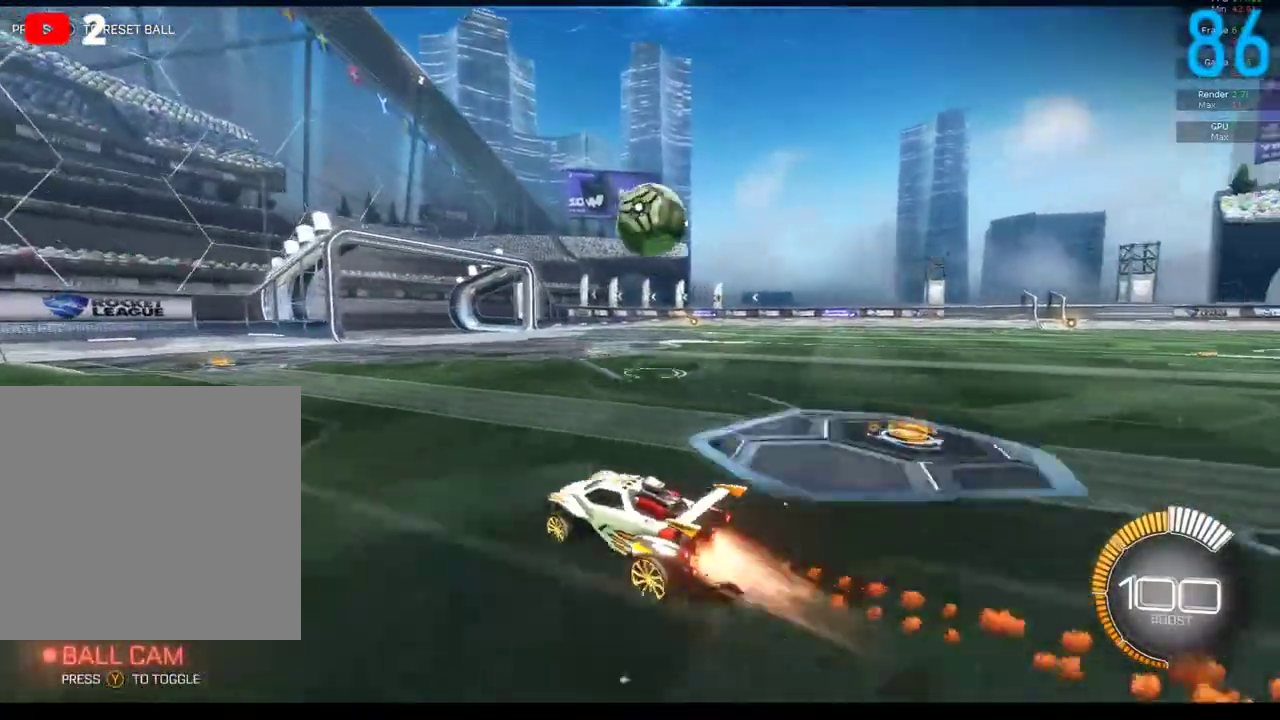
{"buttons": ["B", "R2"], "left_stick": "right", "right_stick": "center", "events": []}
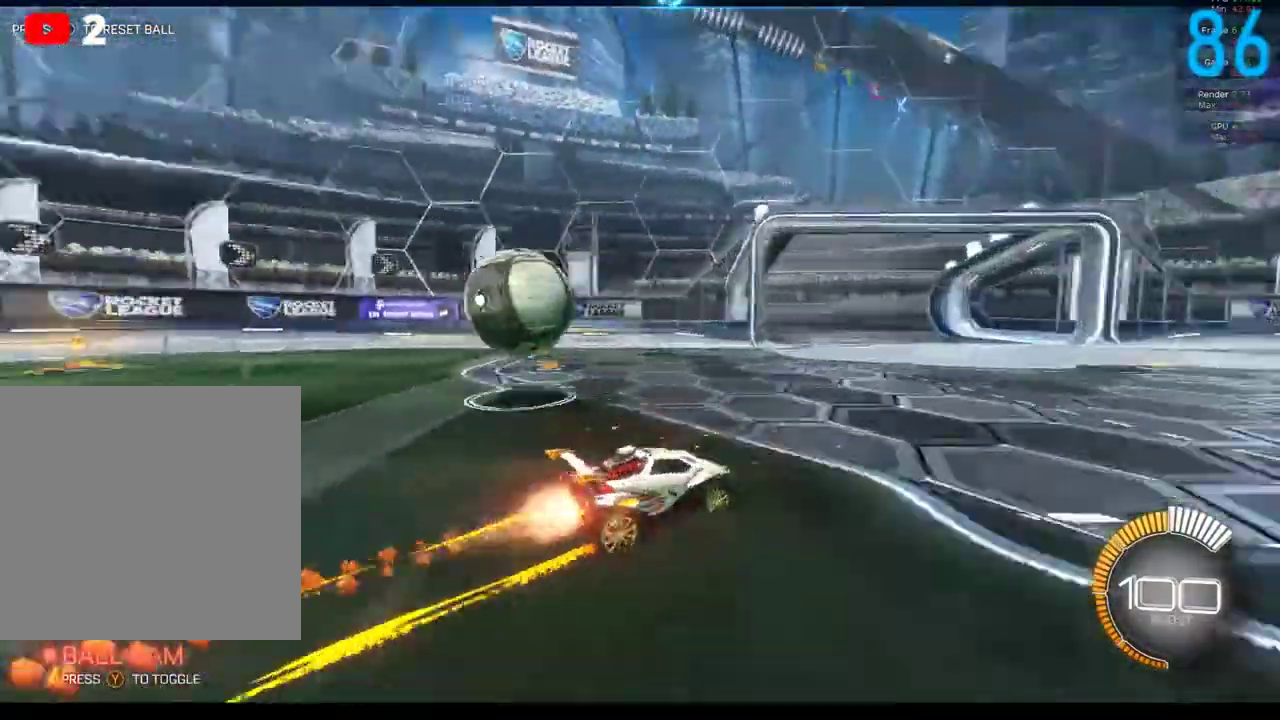
{"buttons": ["X", "R2"], "left_stick": "right", "right_stick": "center", "events": [[83, "B", "up"], [83, "R2", "up"], [183, "R2", "down"], [250, "X", "down"], [383, "X", "up"], [450, "X", "down"]]}
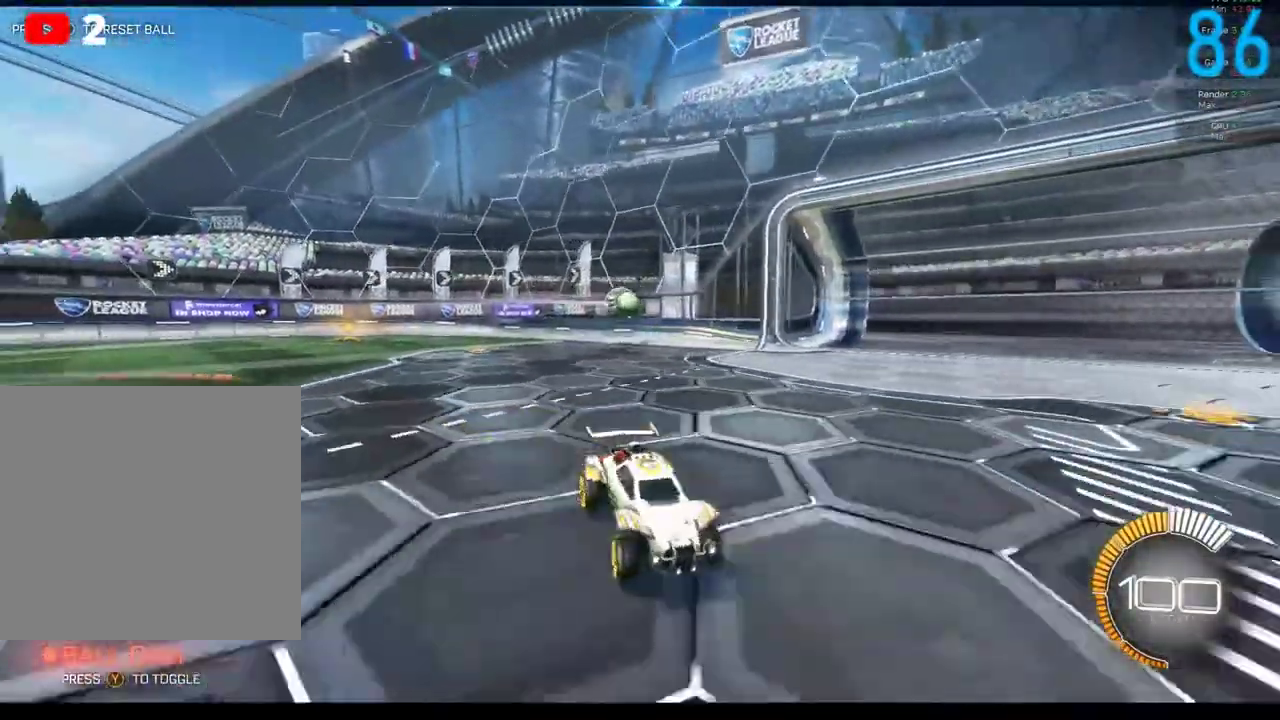
{"buttons": ["B", "R2"], "left_stick": "right", "right_stick": "center", "events": [[33, "X", "up"], [150, "B", "down"]]}
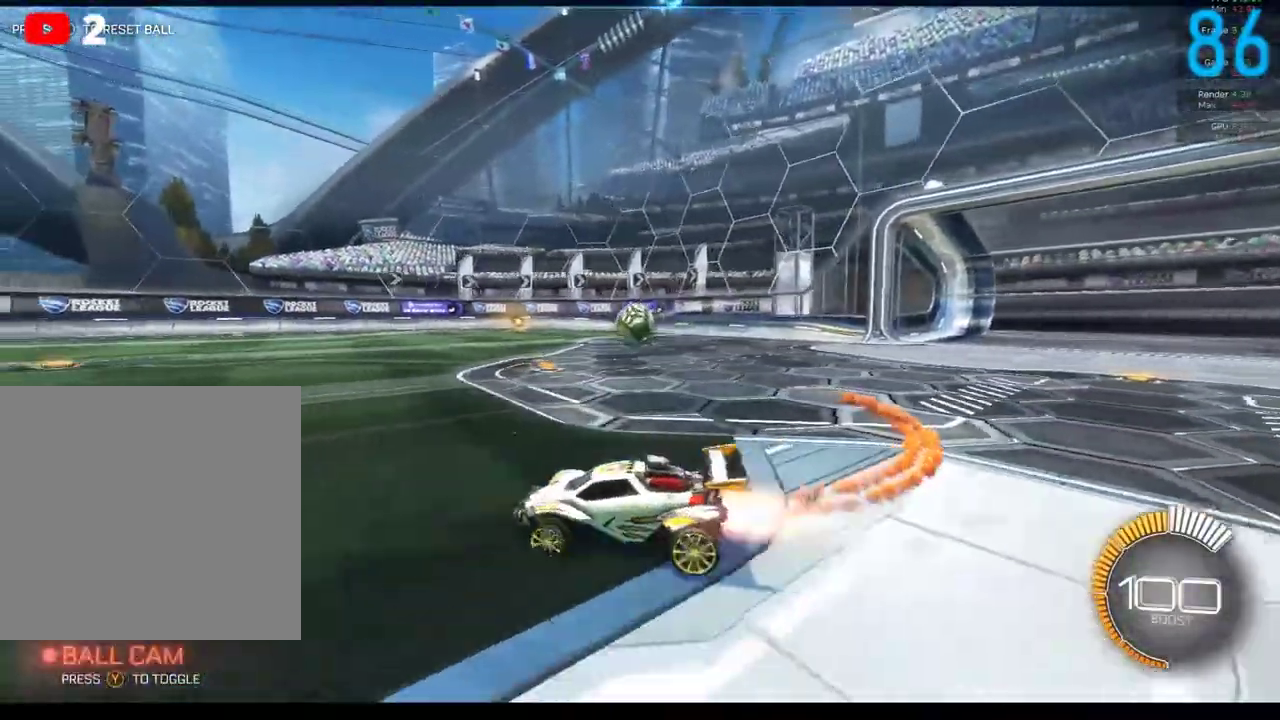
{"buttons": ["B", "R2"], "left_stick": "right", "right_stick": "center", "events": [[317, "left_stick", "center"], [450, "left_stick", "right"]]}
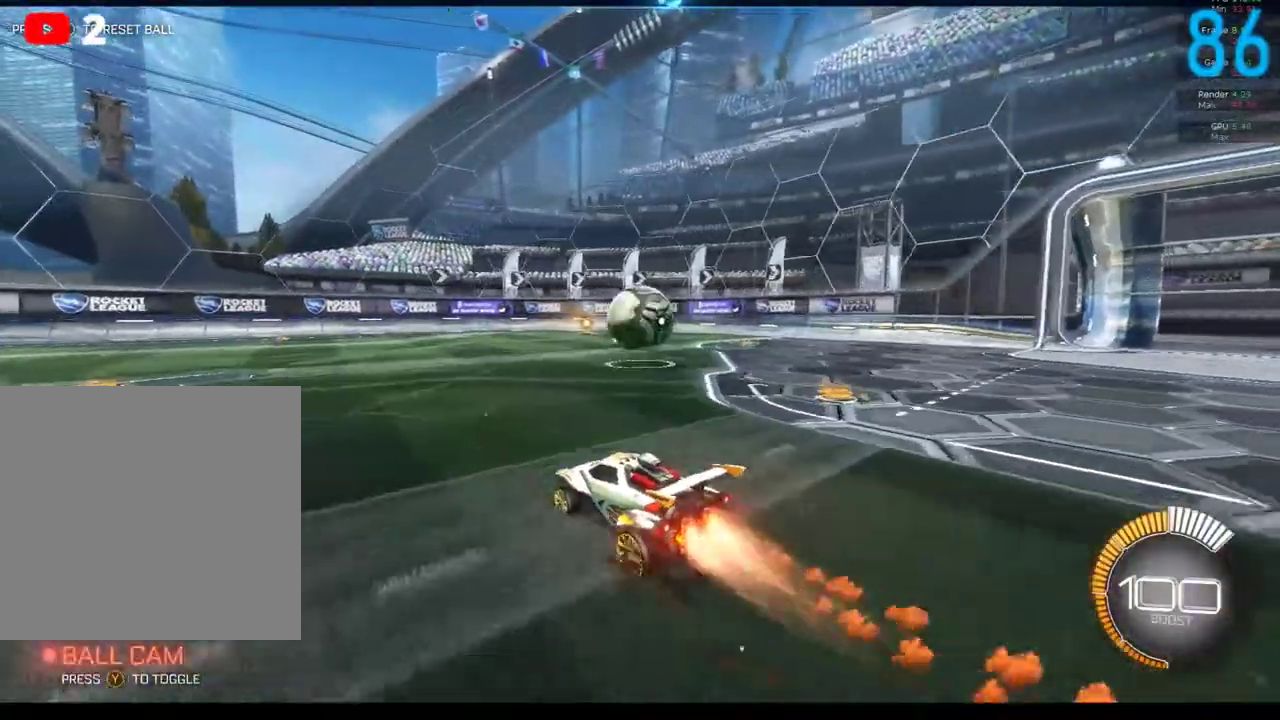
{"buttons": [], "left_stick": "left", "right_stick": "center", "events": [[200, "left_stick", "down-right"], [250, "left_stick", "down-left"], [283, "L2", "down"], [283, "R2", "up"], [333, "B", "up"], [400, "L2", "up"], [500, "left_stick", "left"]]}
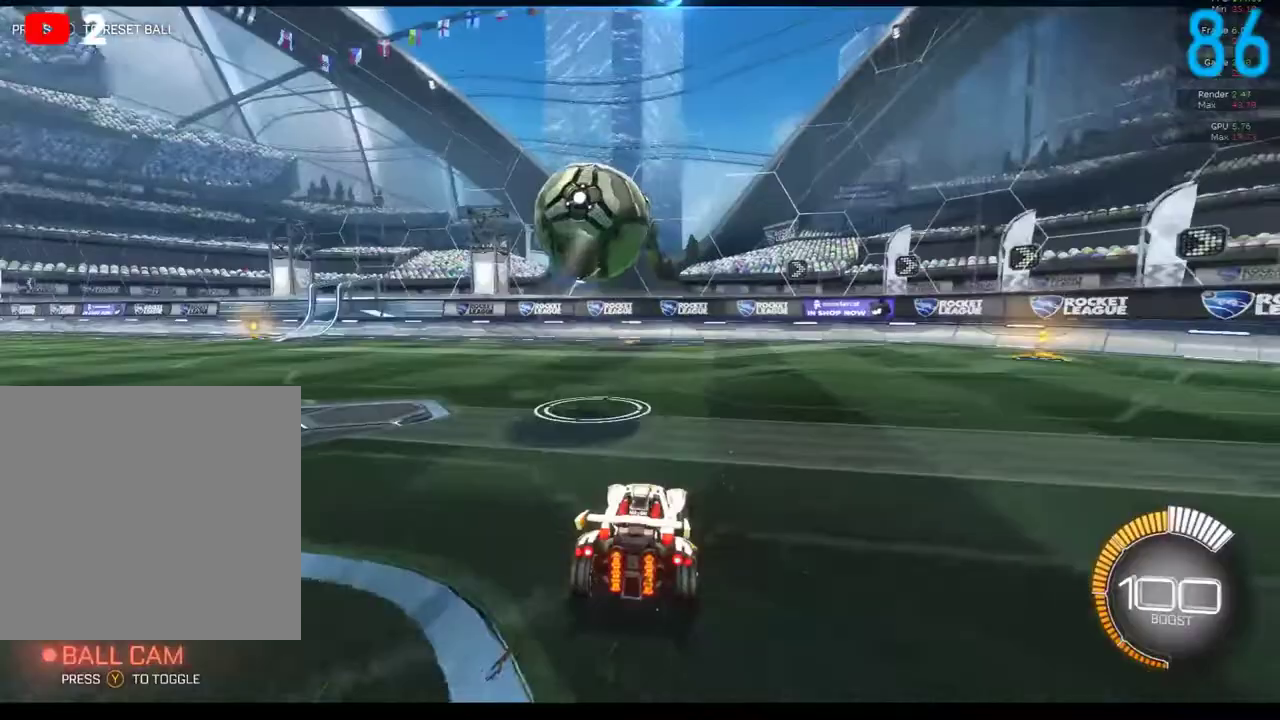
{"buttons": ["A", "R2"], "left_stick": "down", "right_stick": "center", "events": [[183, "left_stick", "center"], [200, "A", "down"], [333, "A", "up"], [367, "R2", "down"], [417, "A", "down"], [417, "left_stick", "down"]]}
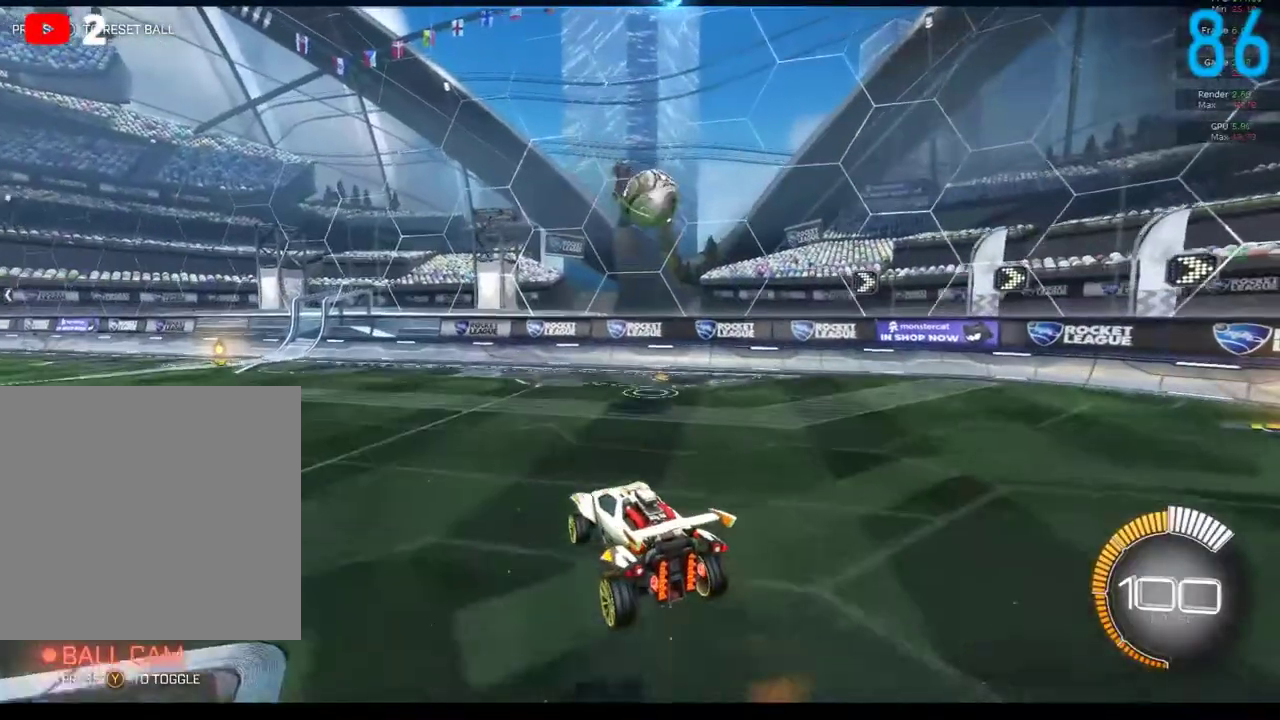
{"buttons": ["B"], "left_stick": "down", "right_stick": "center", "events": [[200, "A", "up"], [200, "R2", "up"], [283, "B", "down"]]}
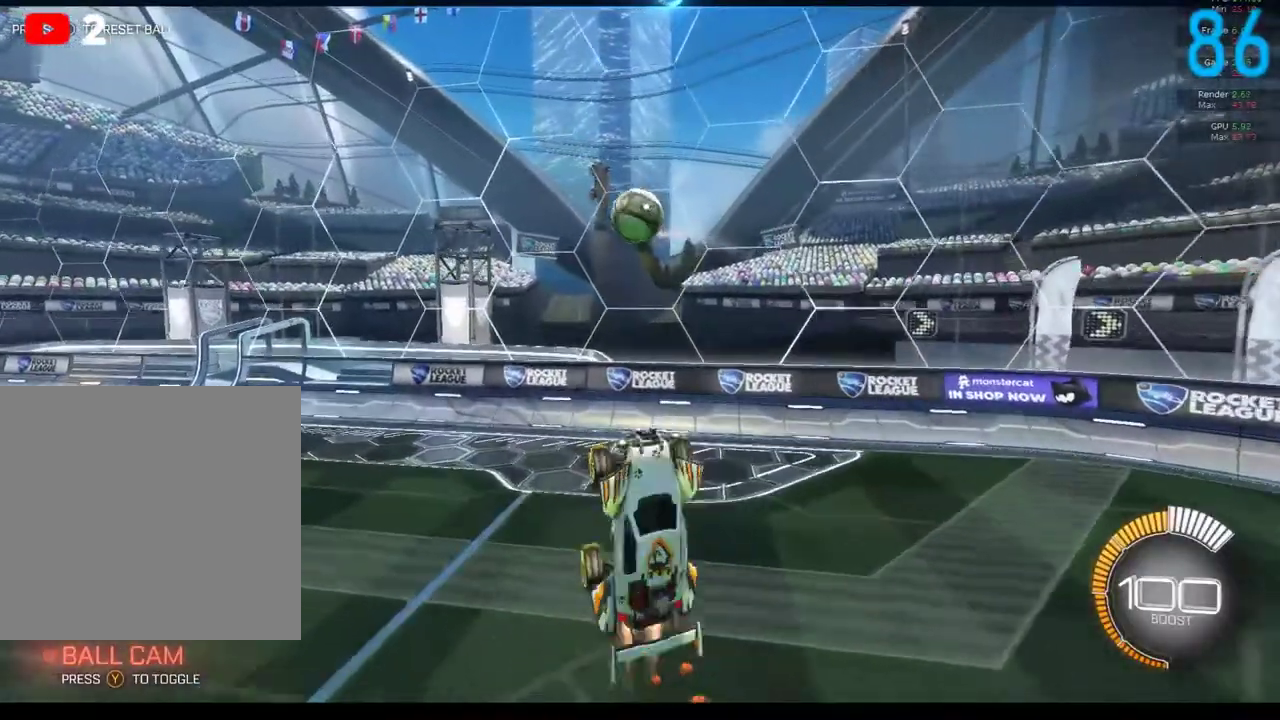
{"buttons": ["B"], "left_stick": "center", "right_stick": "center", "events": [[33, "left_stick", "down-right"], [467, "left_stick", "center"]]}
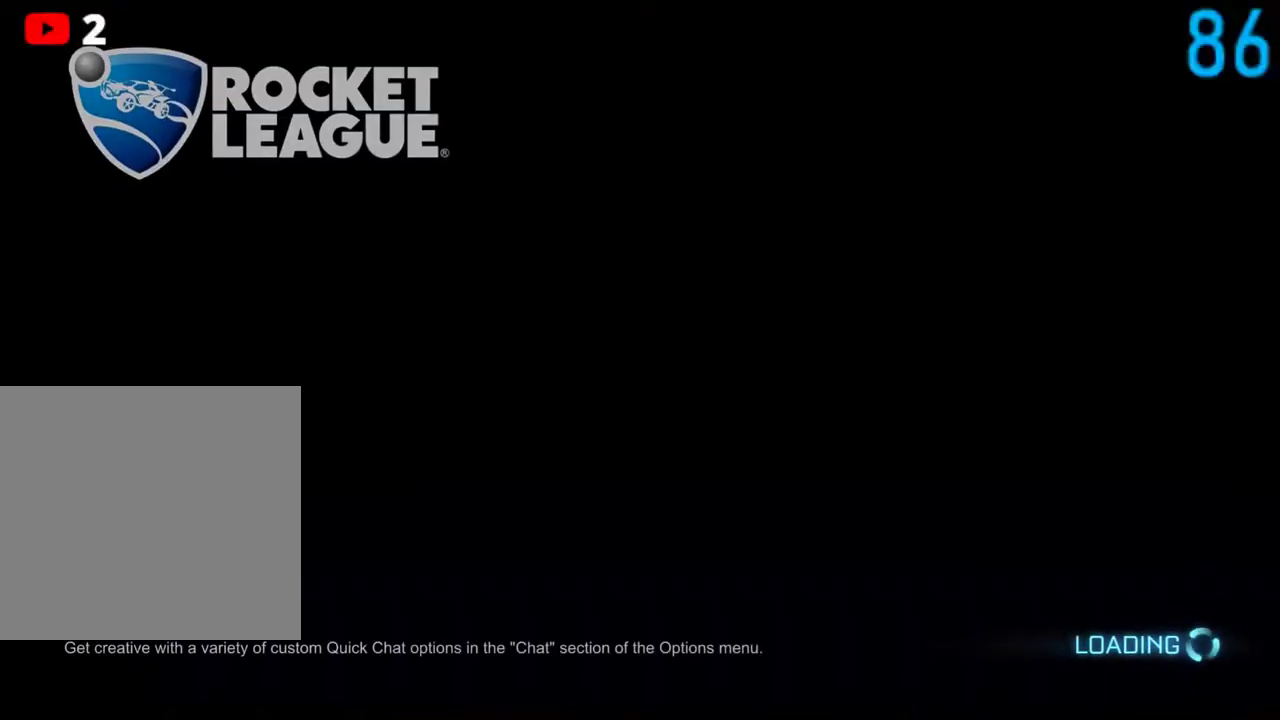
{"buttons": ["B"], "left_stick": "center", "right_stick": "center", "events": []}
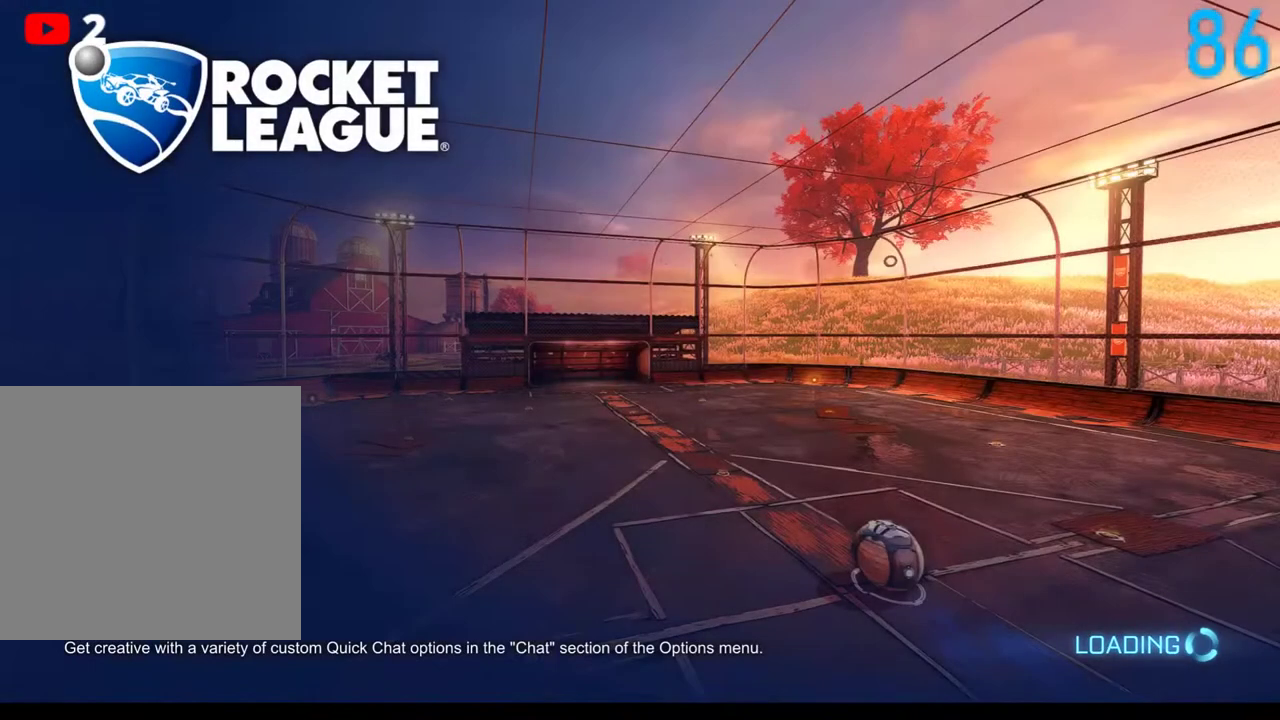
{"buttons": [], "left_stick": "center", "right_stick": "center", "events": [[367, "B", "up"]]}